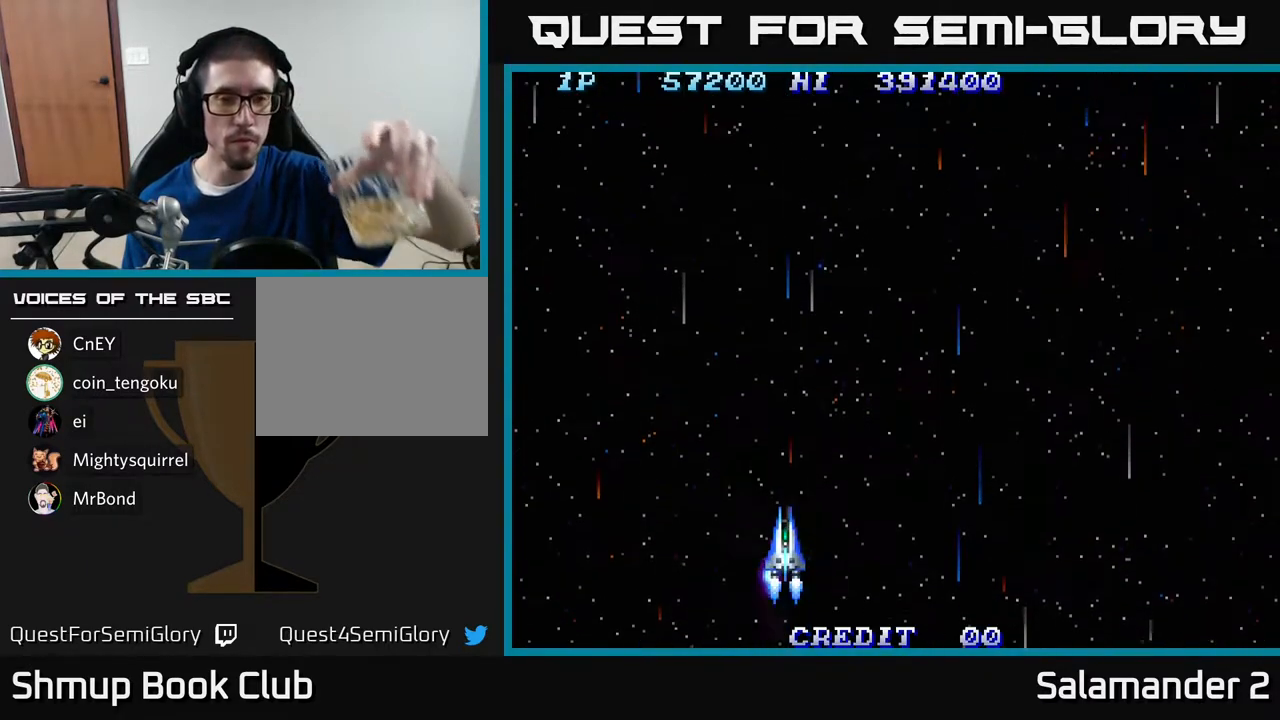
Gameplay with a controller (Xbox layout); each line is a JSON object with the inputs held at the frame after it. "events" lists button and stick changes between this image and that frame as [ms after this image, input, new state], when the widget could be followed in between. Not read: left_stick.
{"buttons": ["DPAD_UP"], "right_stick": "center", "events": [[250, "DPAD_UP", "down"]]}
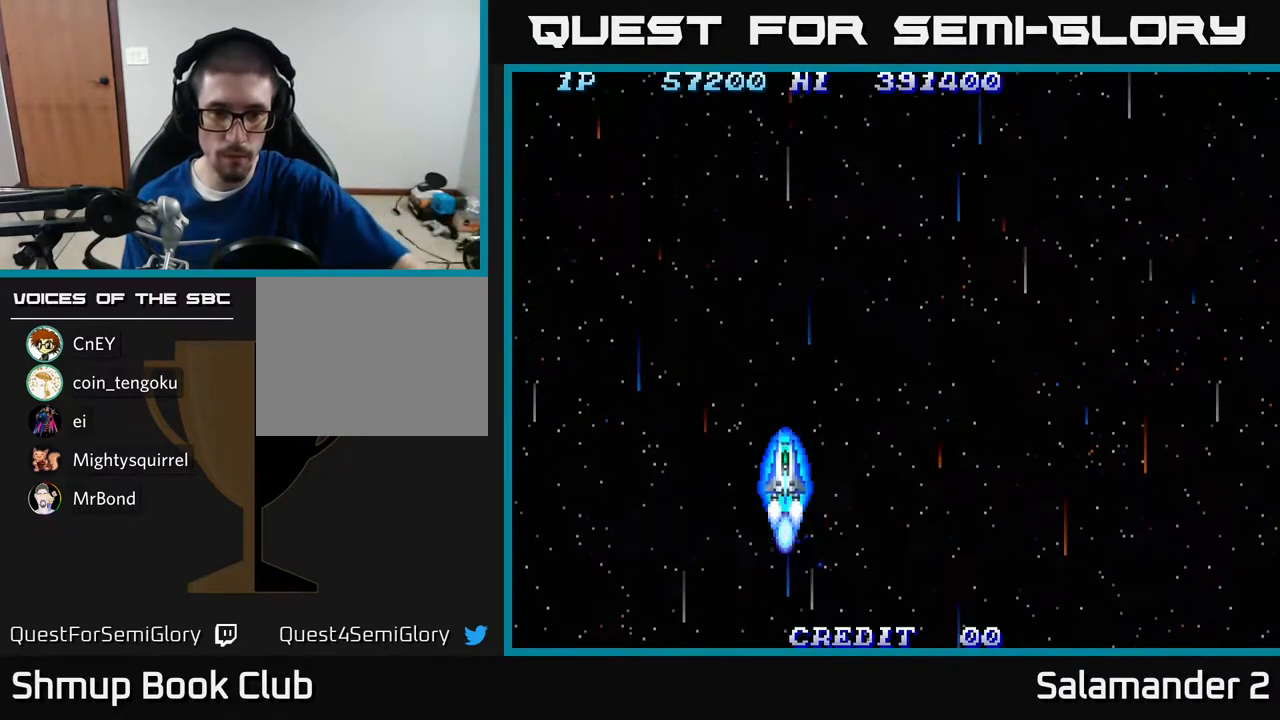
{"buttons": ["DPAD_UP", "DPAD_RIGHT"], "right_stick": "center", "events": [[17, "DPAD_RIGHT", "down"]]}
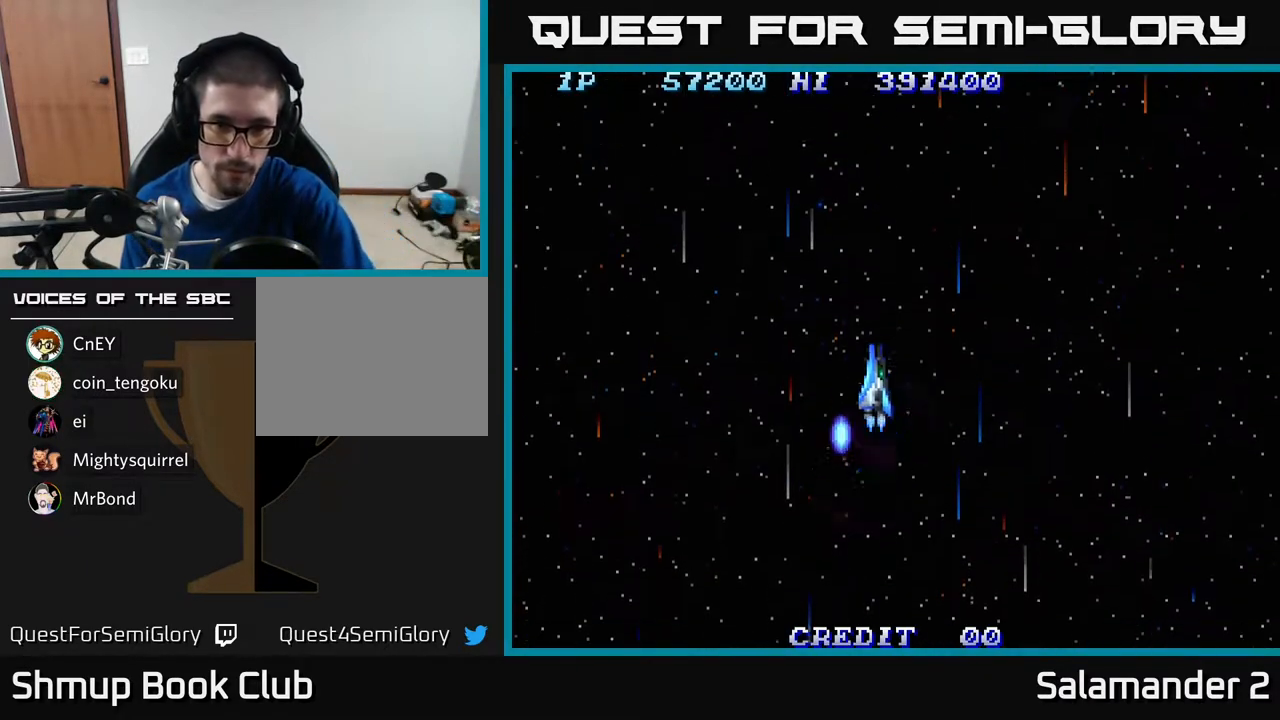
{"buttons": ["DPAD_UP"], "right_stick": "center", "events": [[300, "DPAD_RIGHT", "up"]]}
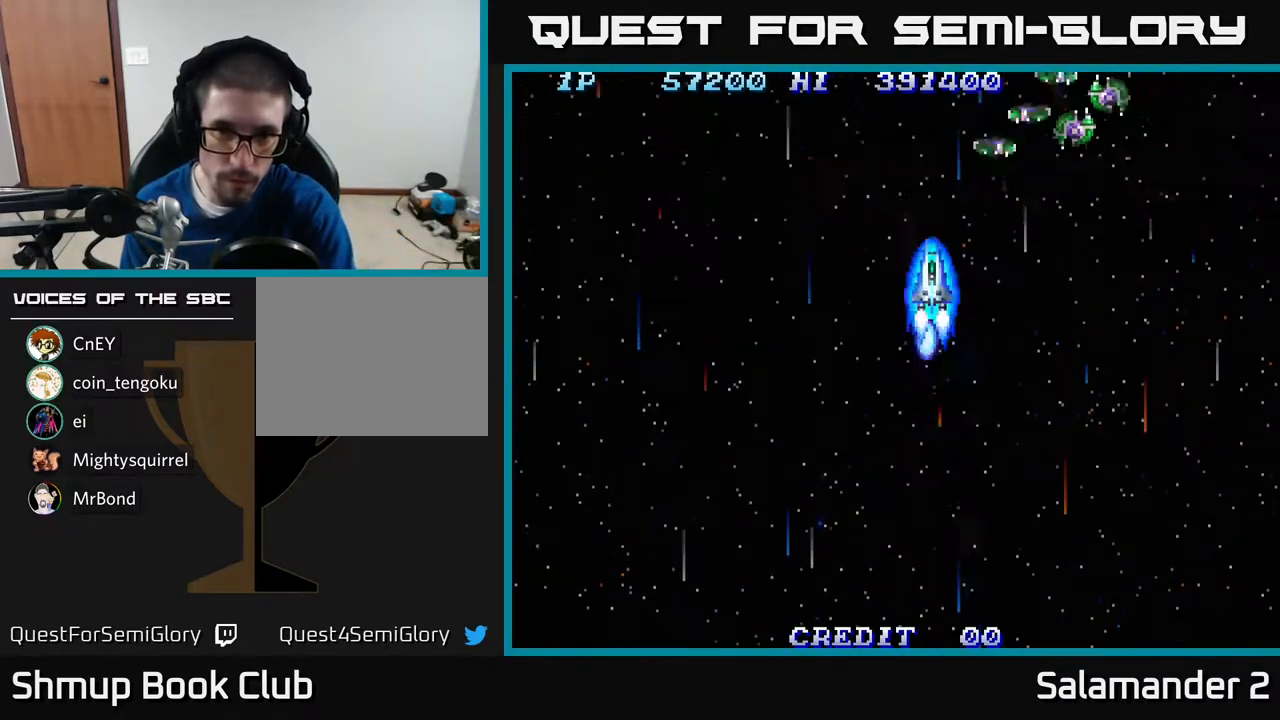
{"buttons": ["DPAD_UP"], "right_stick": "center", "events": [[17, "DPAD_RIGHT", "down"], [367, "DPAD_RIGHT", "up"]]}
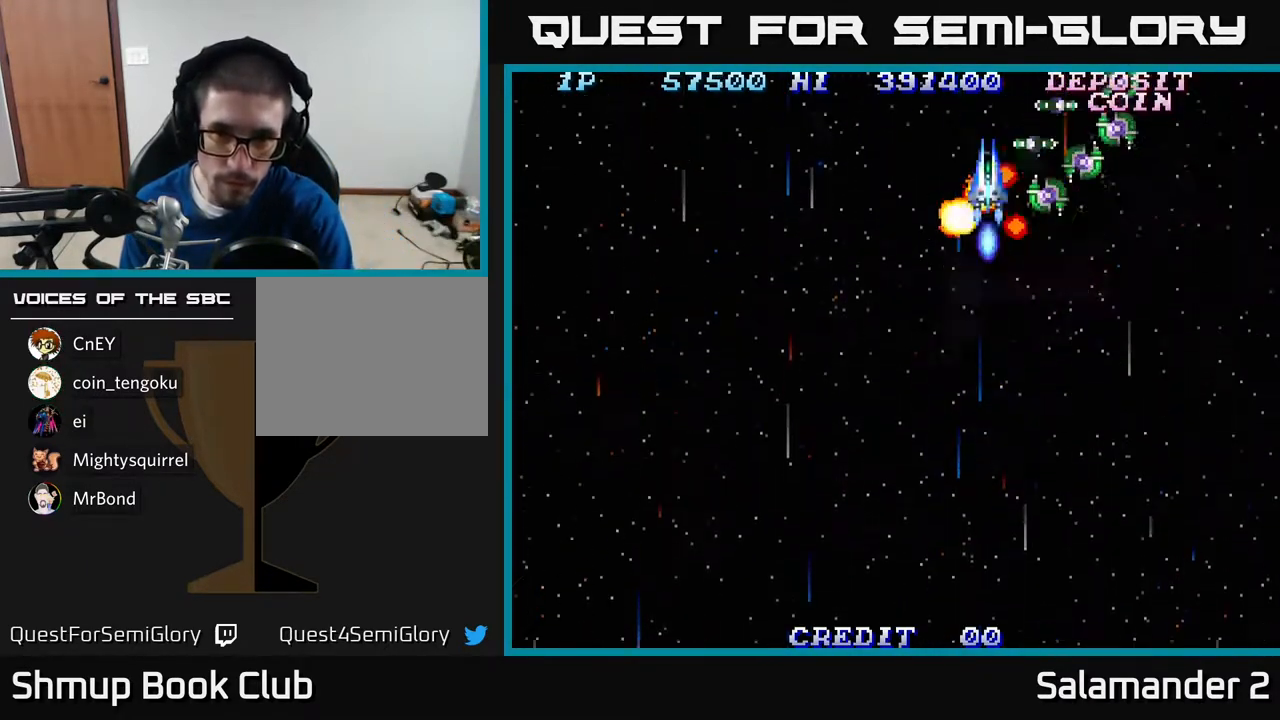
{"buttons": ["DPAD_DOWN", "DPAD_RIGHT"], "right_stick": "center", "events": [[100, "DPAD_UP", "up"], [267, "DPAD_DOWN", "down"], [267, "DPAD_RIGHT", "down"]]}
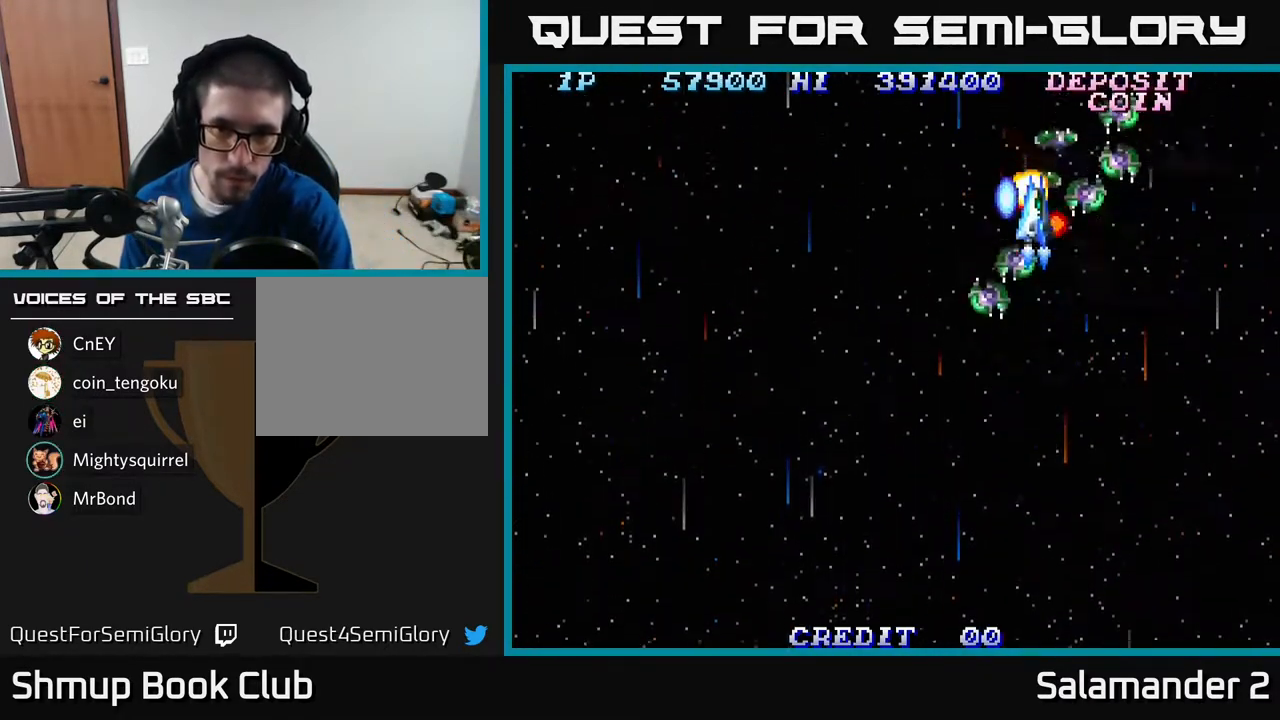
{"buttons": ["DPAD_DOWN"], "right_stick": "center", "events": [[50, "DPAD_RIGHT", "up"], [83, "DPAD_DOWN", "up"], [417, "DPAD_DOWN", "down"]]}
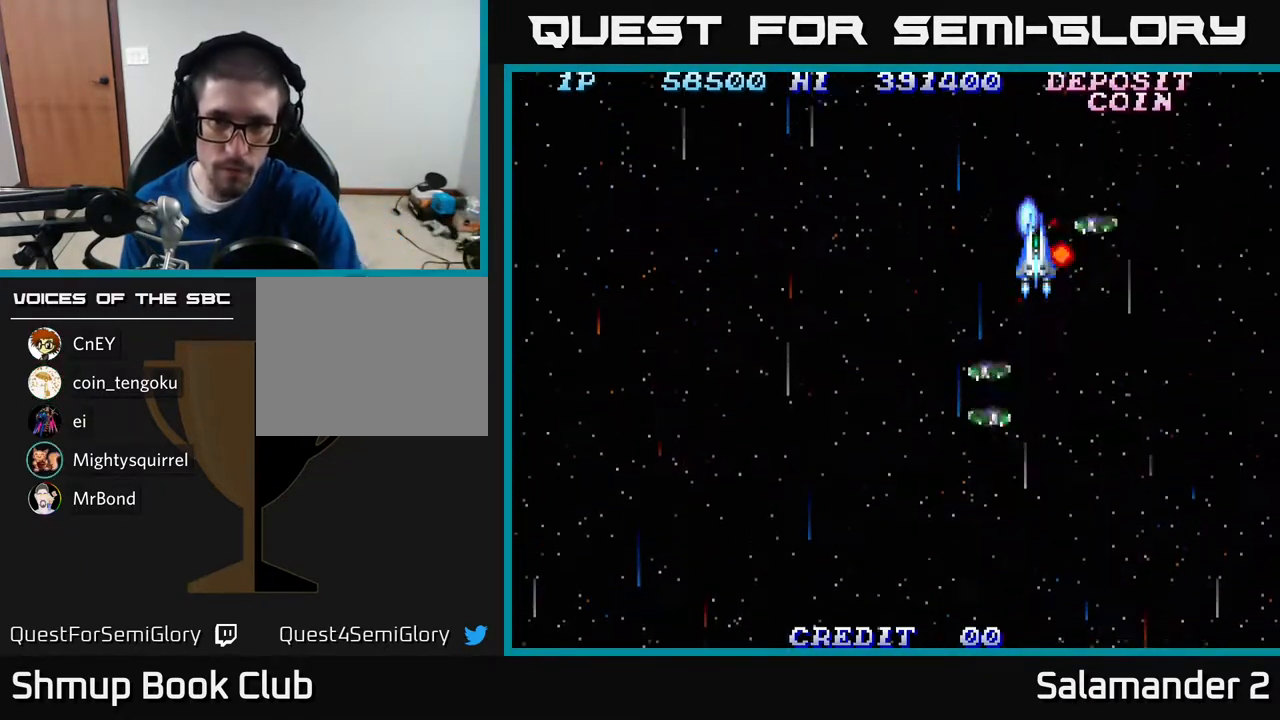
{"buttons": [], "right_stick": "center", "events": [[283, "DPAD_DOWN", "up"]]}
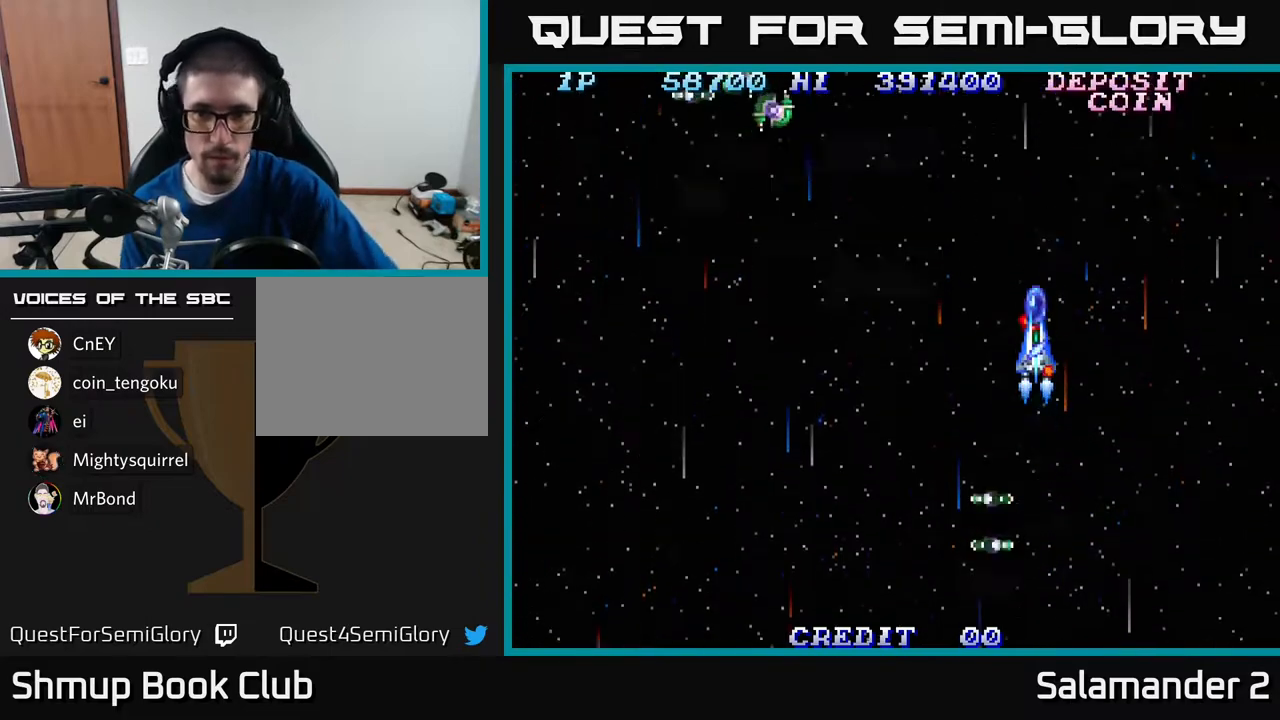
{"buttons": [], "right_stick": "center", "events": []}
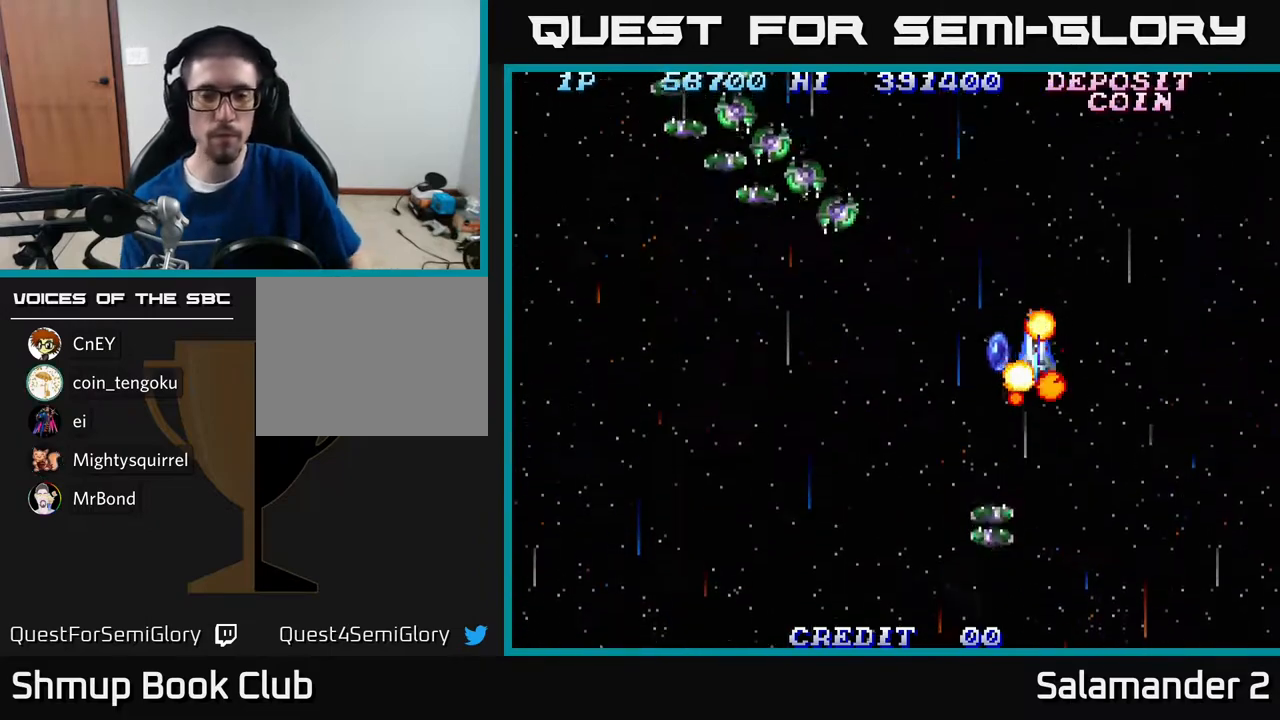
{"buttons": [], "right_stick": "center", "events": [[183, "right_stick", "right"], [283, "right_stick", "center"]]}
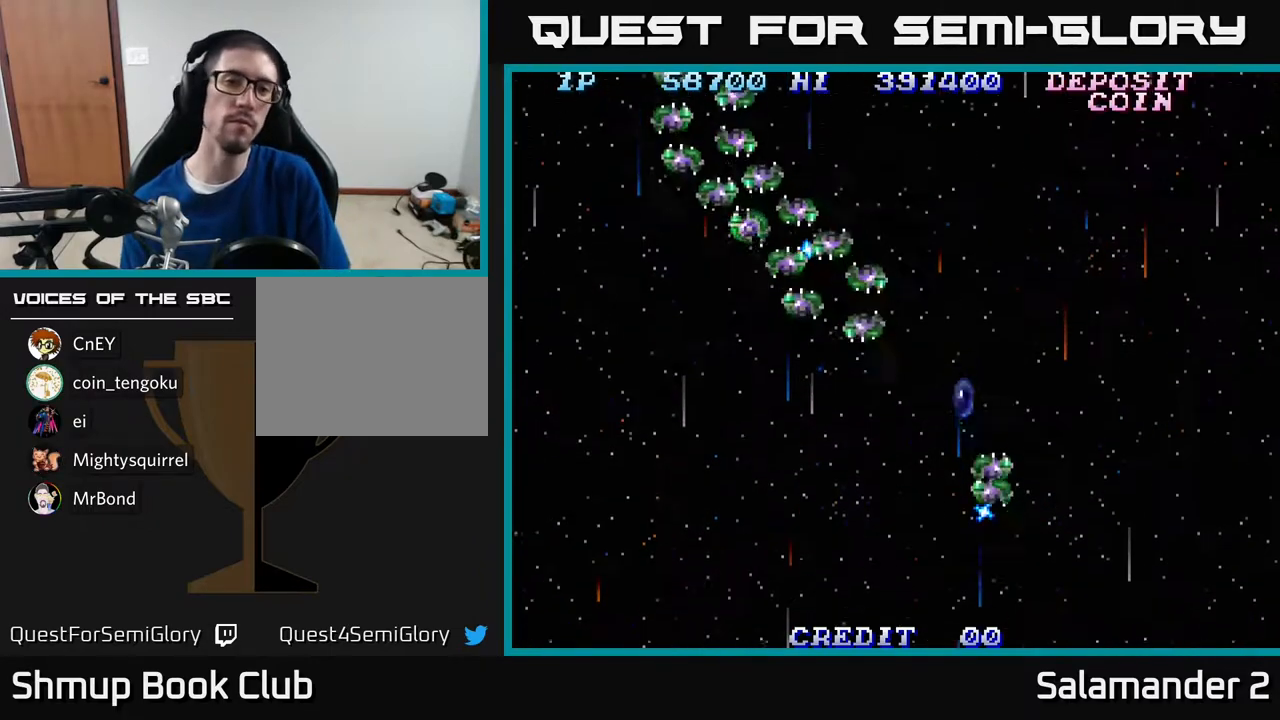
{"buttons": [], "right_stick": "center", "events": []}
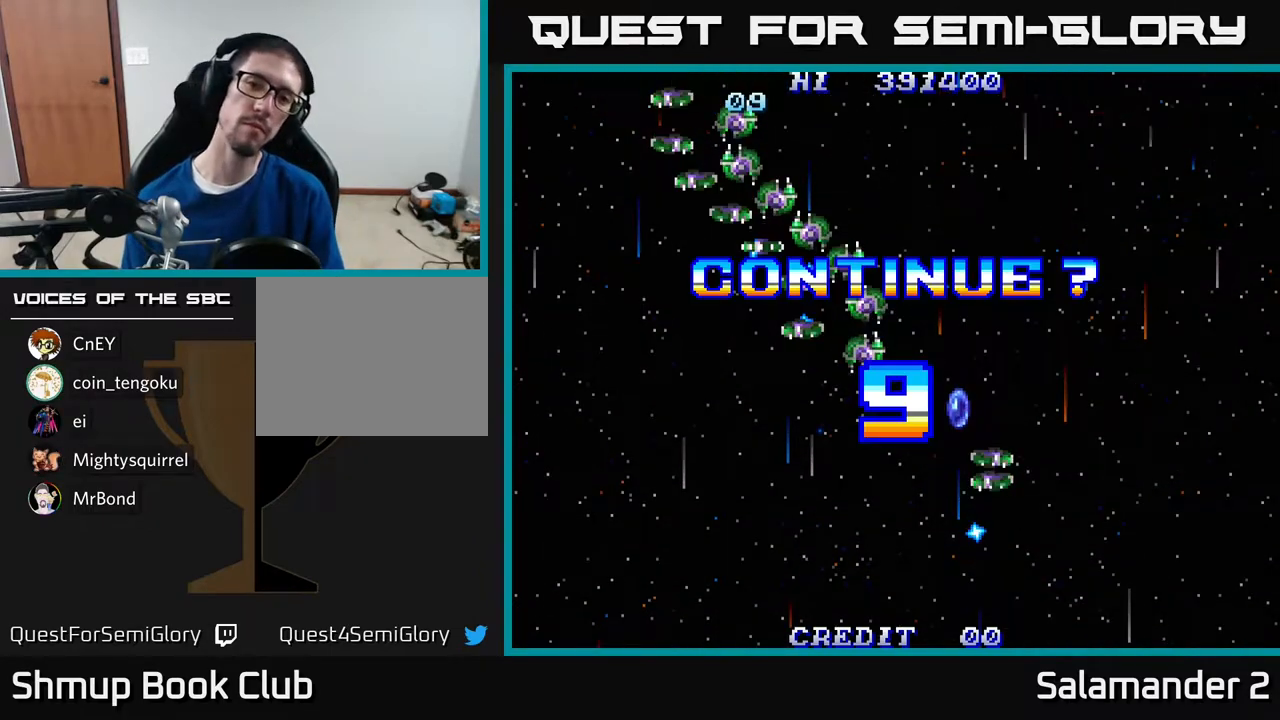
{"buttons": [], "right_stick": "center", "events": [[317, "A", "down"], [350, "X", "down"], [483, "X", "up"], [500, "A", "up"]]}
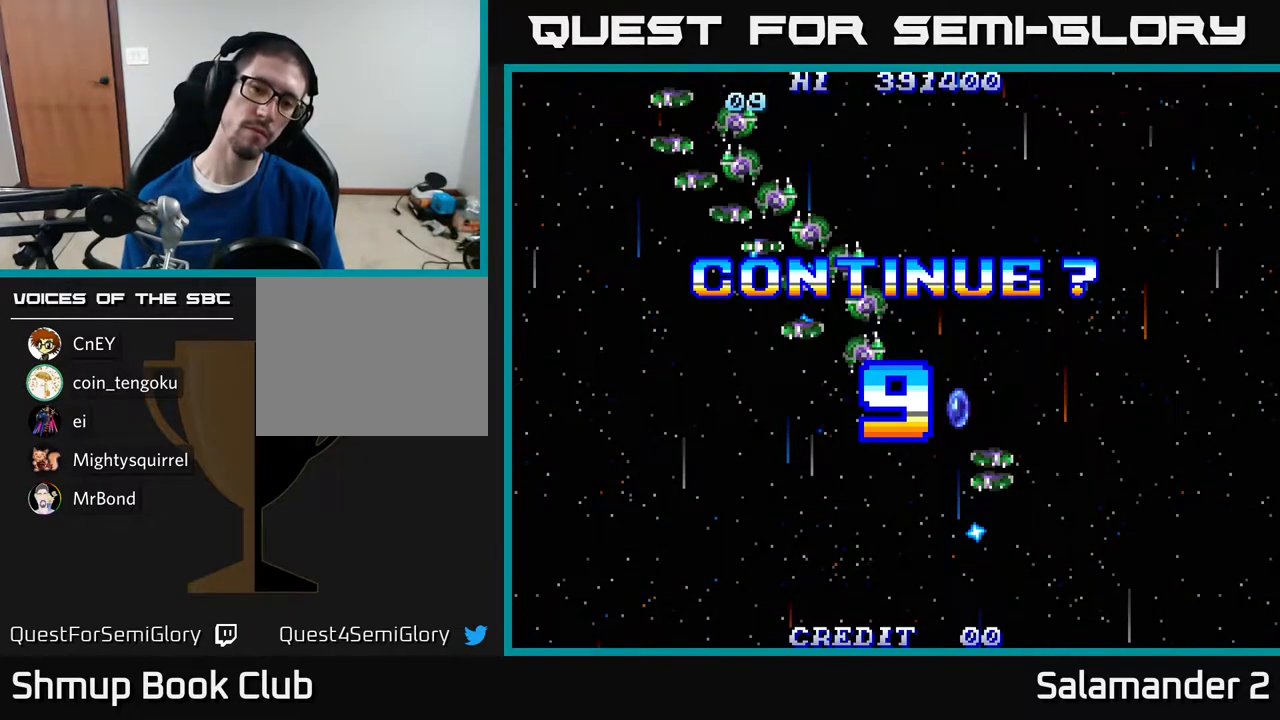
{"buttons": ["X"], "right_stick": "center", "events": [[67, "A", "down"], [67, "X", "down"], [183, "A", "up"], [183, "X", "up"], [267, "X", "down"], [367, "A", "down"], [383, "X", "up"], [433, "A", "up"], [467, "X", "down"]]}
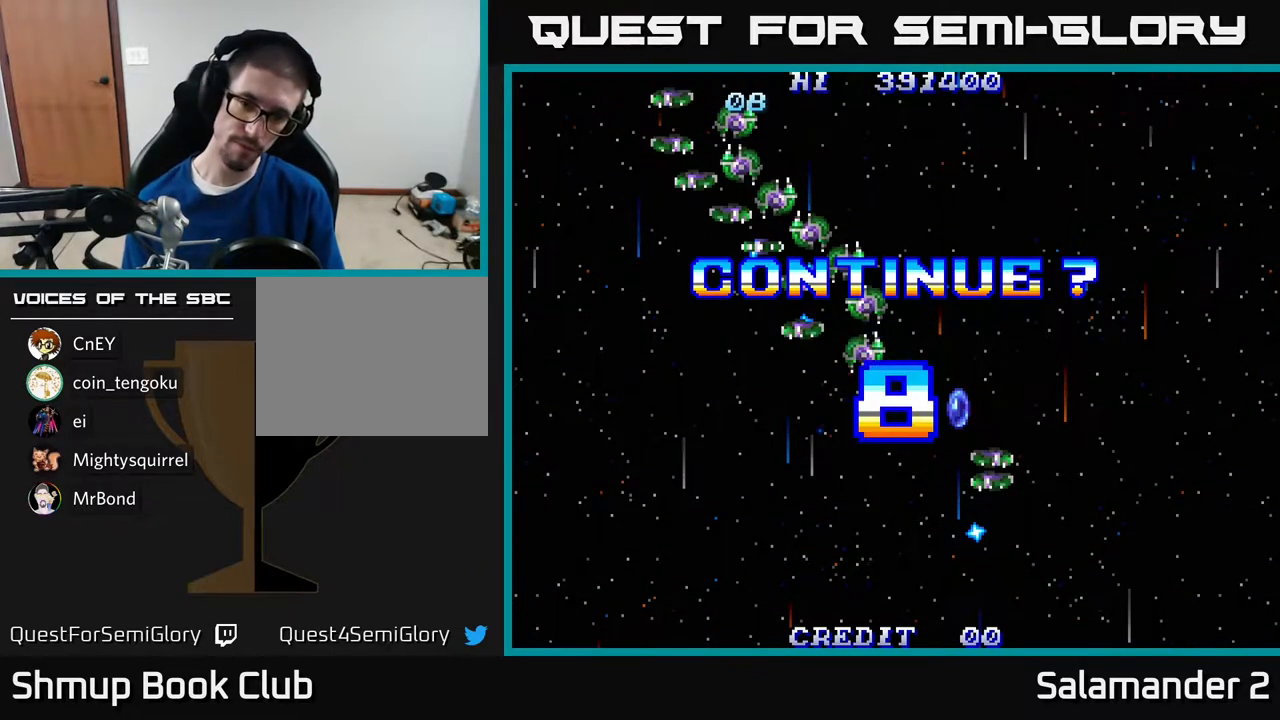
{"buttons": ["A", "X"], "right_stick": "center", "events": [[67, "A", "down"], [83, "X", "up"], [217, "A", "up"], [300, "A", "down"], [300, "X", "down"], [400, "X", "up"], [417, "A", "up"], [483, "A", "down"], [500, "X", "down"]]}
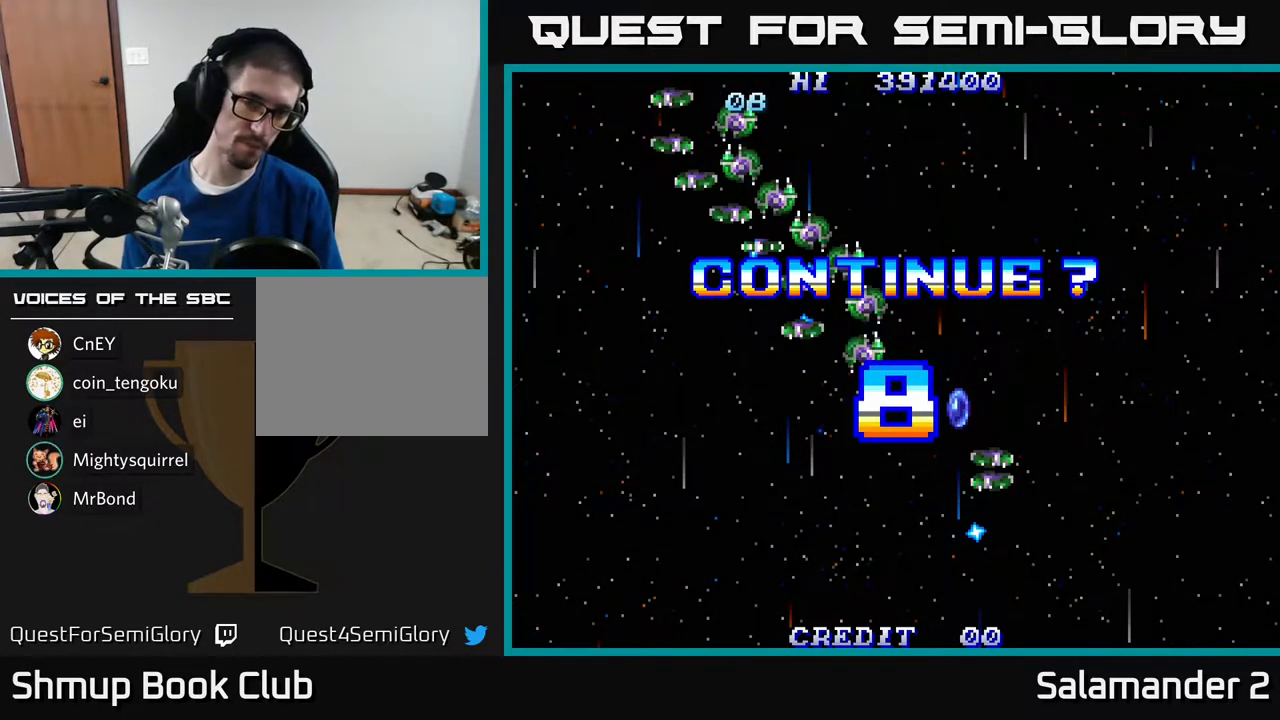
{"buttons": [], "right_stick": "center", "events": [[100, "A", "up"], [100, "X", "up"], [183, "A", "down"], [183, "X", "down"], [250, "A", "up"], [267, "X", "up"], [333, "A", "down"], [350, "X", "down"], [450, "A", "up"], [450, "X", "up"]]}
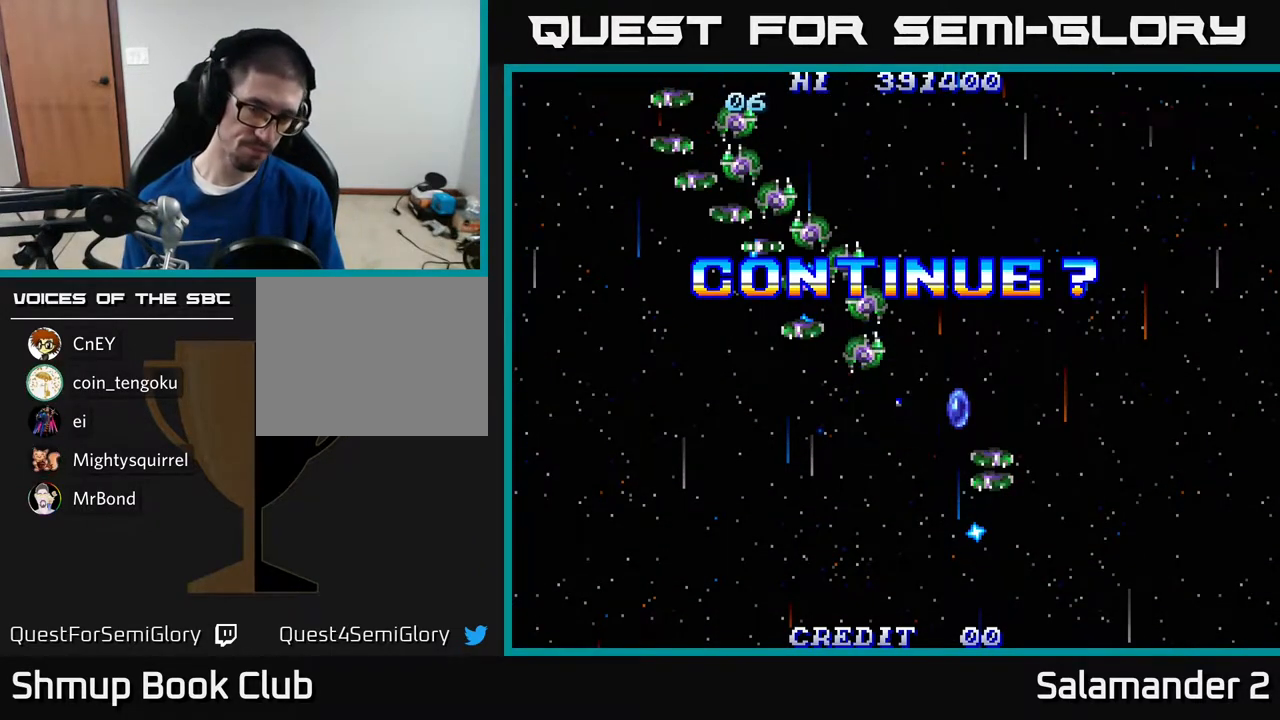
{"buttons": ["A", "X"], "right_stick": "center", "events": [[33, "A", "down"], [50, "X", "down"], [100, "A", "up"], [100, "X", "up"], [183, "A", "down"], [183, "X", "down"], [267, "A", "up"], [267, "X", "up"], [350, "X", "down"], [367, "A", "down"], [433, "X", "up"], [450, "A", "up"], [483, "A", "down"], [500, "X", "down"]]}
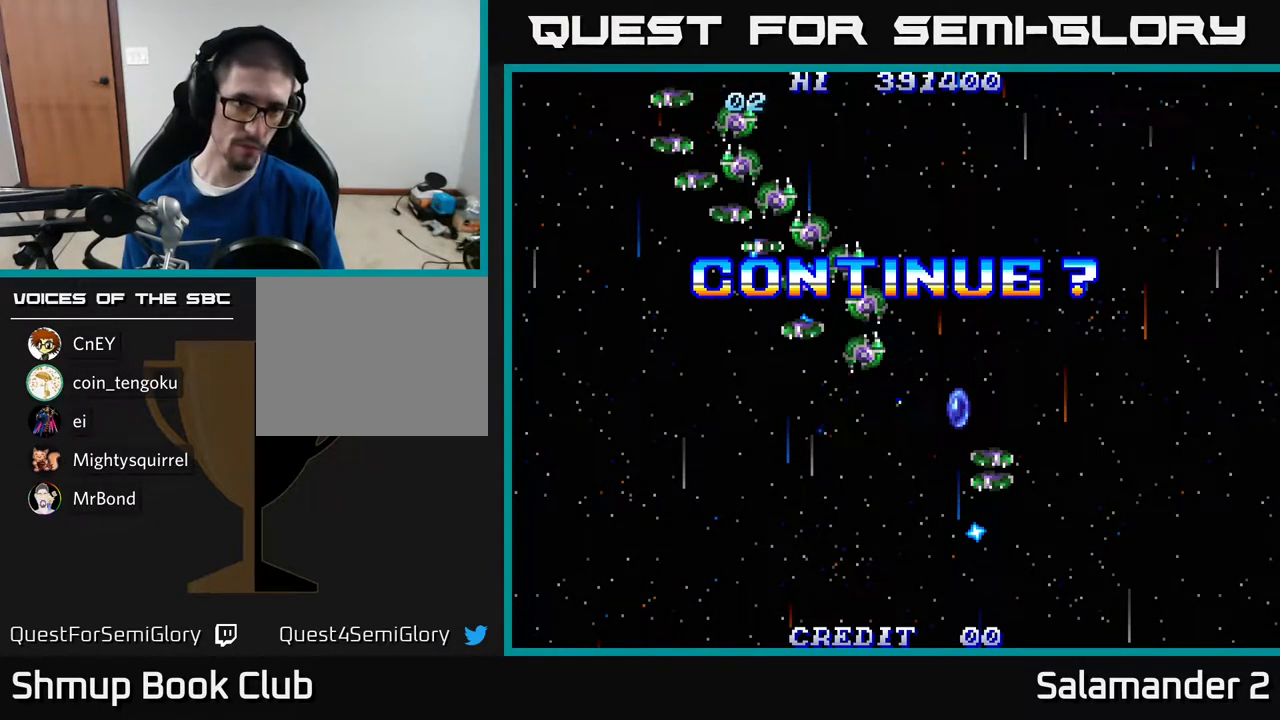
{"buttons": ["A", "X"], "right_stick": "center", "events": [[83, "A", "up"], [83, "X", "up"], [167, "A", "down"], [167, "X", "down"], [250, "X", "up"], [267, "A", "up"], [333, "A", "down"], [333, "X", "down"], [383, "A", "up"], [383, "X", "up"], [467, "A", "down"], [467, "X", "down"]]}
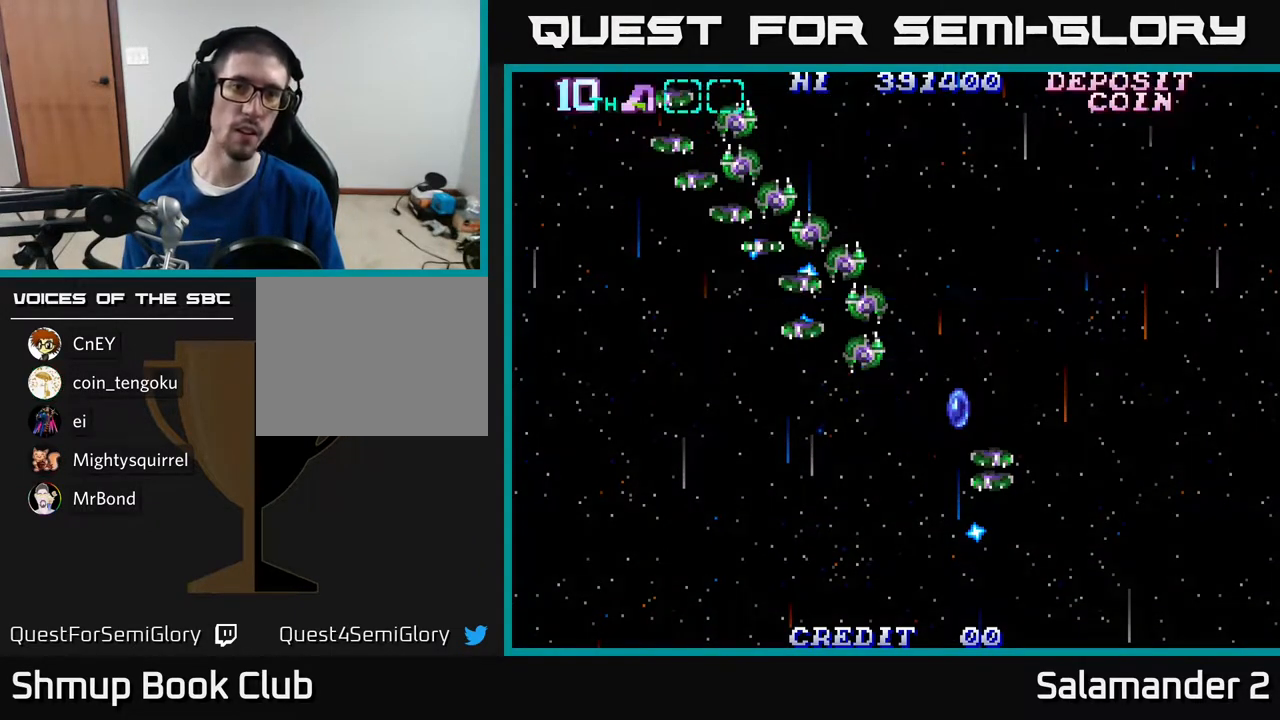
{"buttons": [], "right_stick": "center", "events": [[33, "A", "up"], [33, "X", "up"], [117, "A", "down"], [117, "X", "down"], [200, "A", "up"], [200, "X", "up"], [283, "A", "down"], [283, "X", "down"], [350, "A", "up"], [350, "X", "up"], [433, "A", "down"], [433, "X", "down"], [500, "A", "up"], [500, "X", "up"]]}
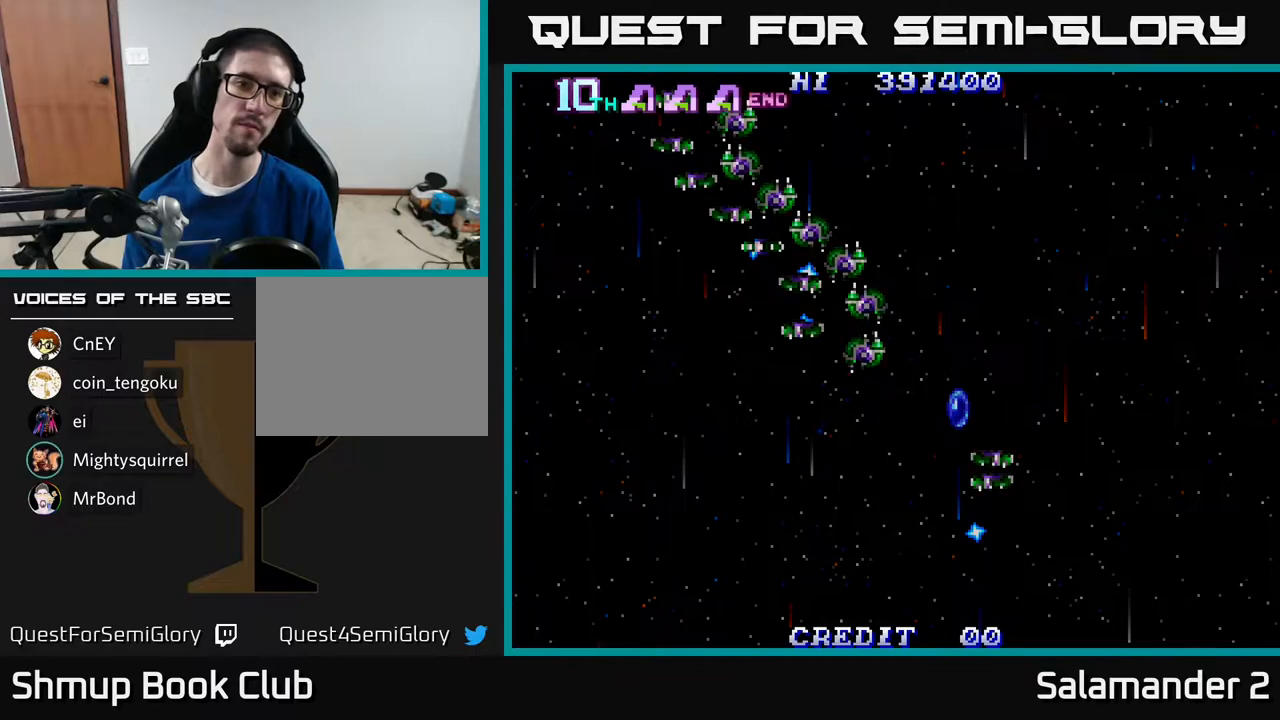
{"buttons": ["A", "X"], "right_stick": "center", "events": [[100, "A", "down"], [100, "X", "down"], [183, "A", "up"], [183, "X", "up"], [250, "A", "down"], [267, "X", "down"], [333, "A", "up"], [333, "X", "up"], [417, "A", "down"], [417, "X", "down"]]}
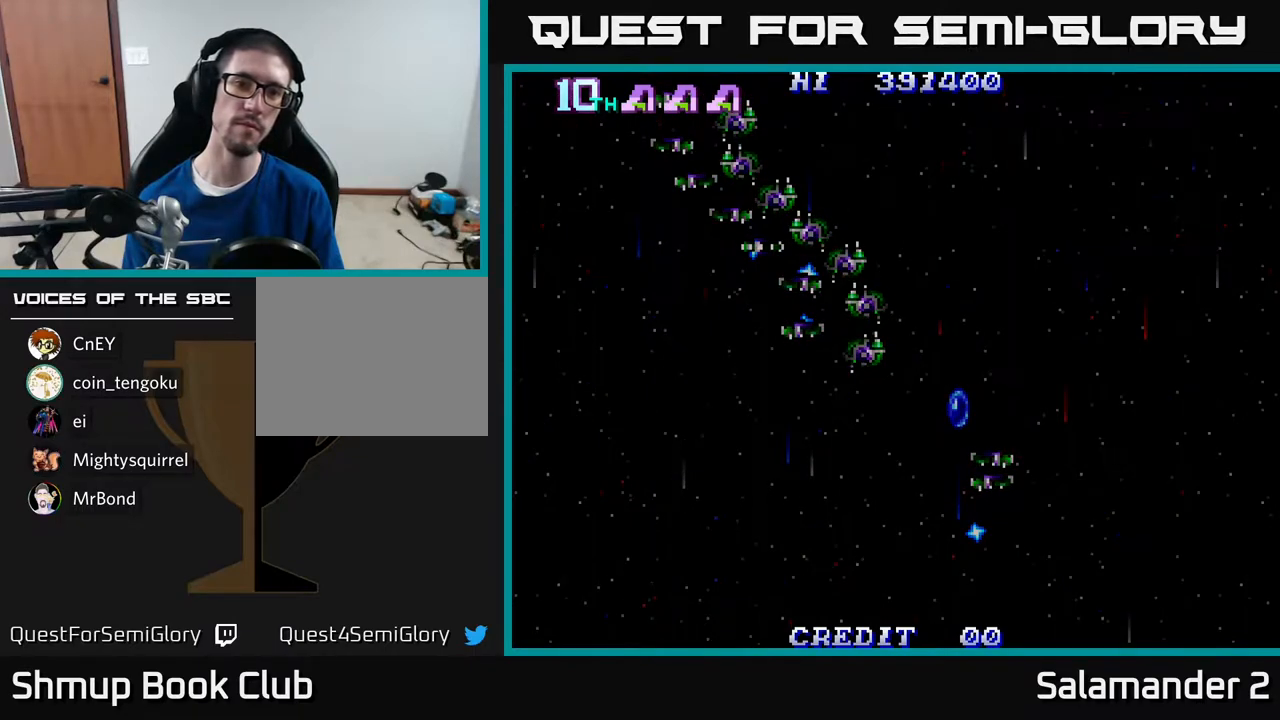
{"buttons": ["START"], "right_stick": "center", "events": [[33, "A", "up"], [33, "X", "up"], [150, "SELECT", "down"], [317, "SELECT", "up"], [450, "START", "down"]]}
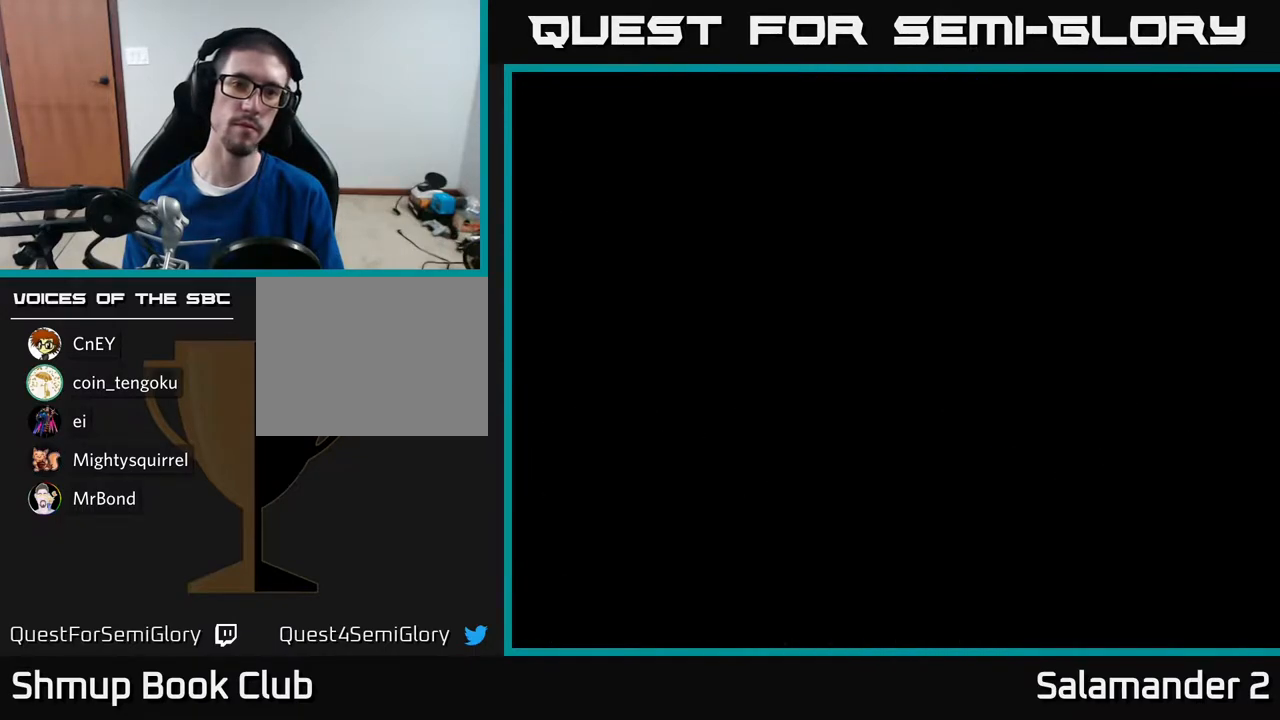
{"buttons": [], "right_stick": "center", "events": [[50, "START", "up"], [133, "START", "down"], [200, "START", "up"], [300, "START", "down"], [400, "START", "up"]]}
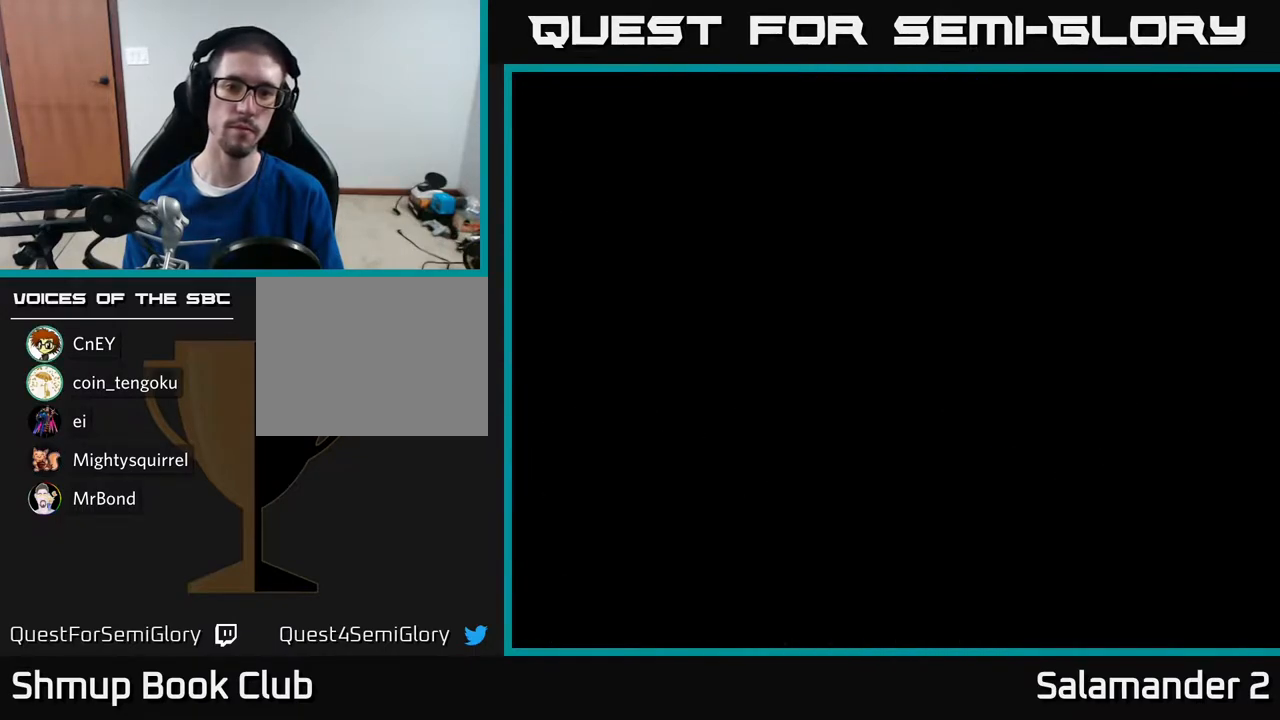
{"buttons": ["DPAD_UP", "DPAD_RIGHT"], "right_stick": "center", "events": [[317, "DPAD_RIGHT", "down"], [383, "DPAD_UP", "down"]]}
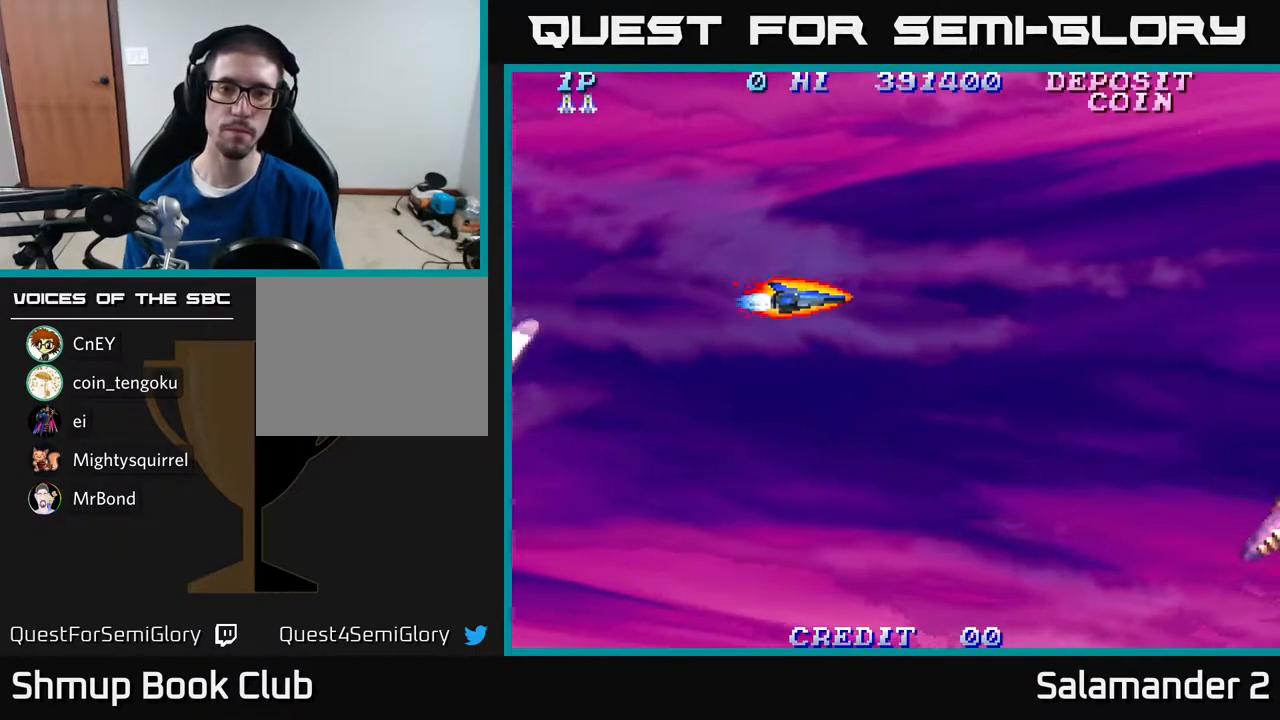
{"buttons": ["DPAD_RIGHT"], "right_stick": "center", "events": [[400, "DPAD_UP", "up"]]}
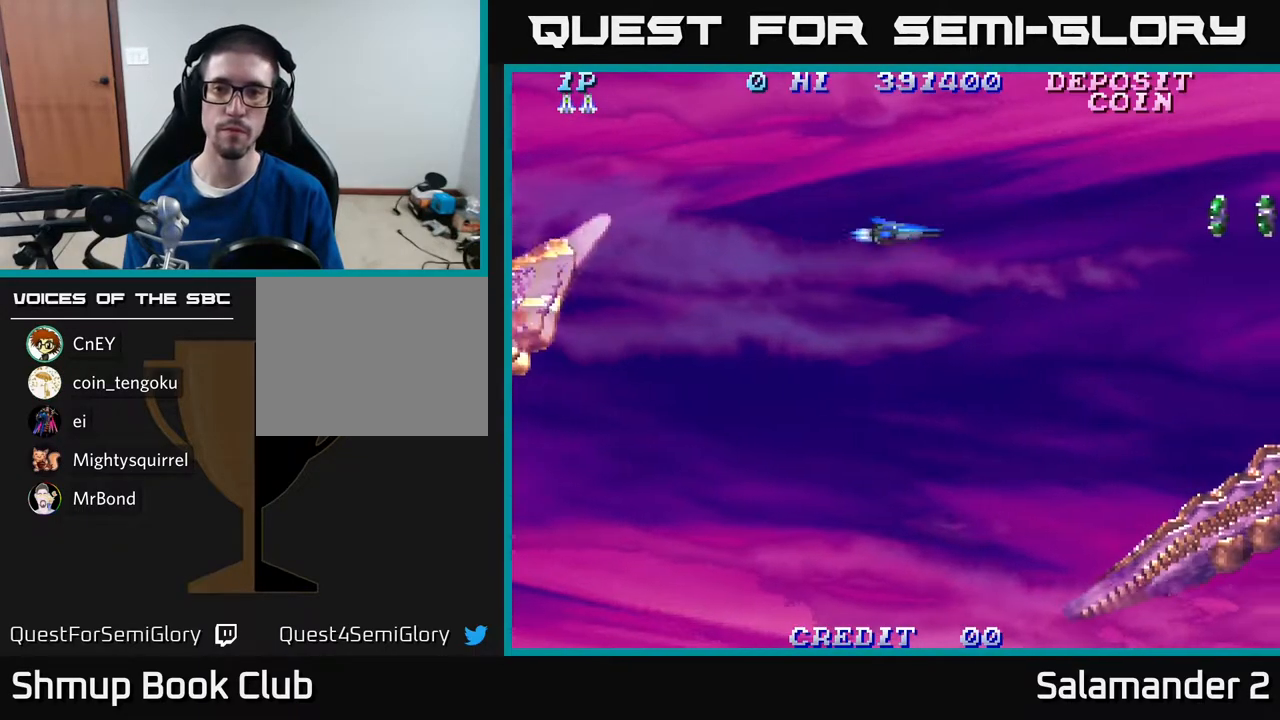
{"buttons": ["DPAD_RIGHT"], "right_stick": "center", "events": [[150, "A", "down"], [200, "A", "up"], [283, "A", "down"], [350, "A", "up"], [417, "A", "down"], [483, "A", "up"]]}
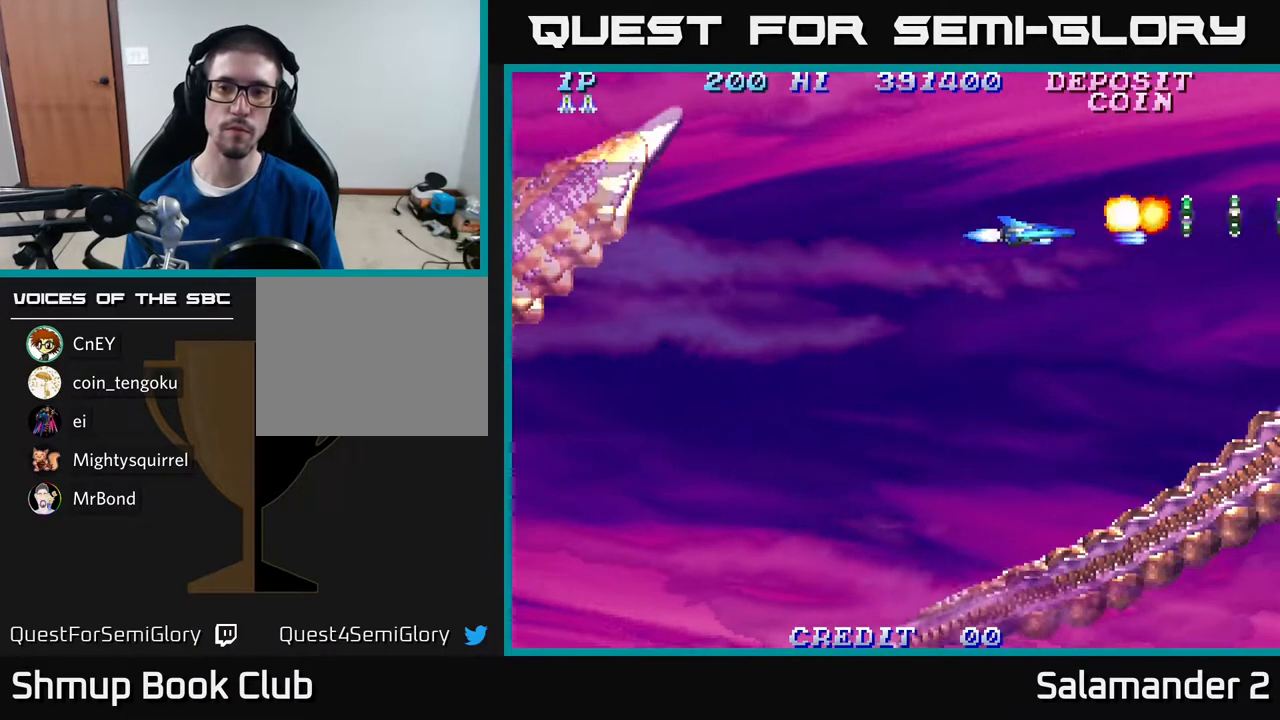
{"buttons": ["A"], "right_stick": "center", "events": [[17, "A", "down"], [67, "A", "up"], [133, "A", "down"], [183, "A", "up"], [267, "A", "down"], [350, "A", "up"], [383, "A", "down"], [433, "DPAD_RIGHT", "up"], [450, "A", "up"], [500, "A", "down"]]}
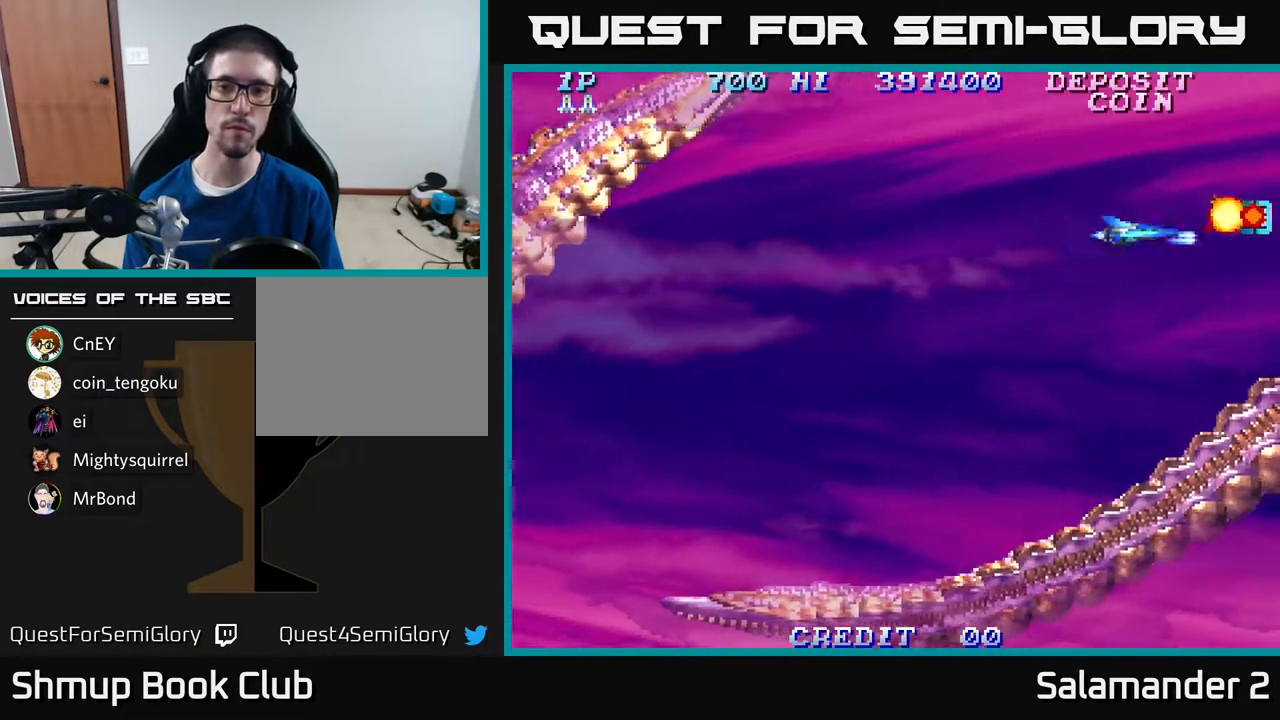
{"buttons": ["DPAD_DOWN", "DPAD_LEFT"], "right_stick": "center", "events": [[67, "DPAD_RIGHT", "down"], [83, "A", "up"], [383, "DPAD_RIGHT", "up"], [433, "DPAD_LEFT", "down"], [483, "DPAD_DOWN", "down"]]}
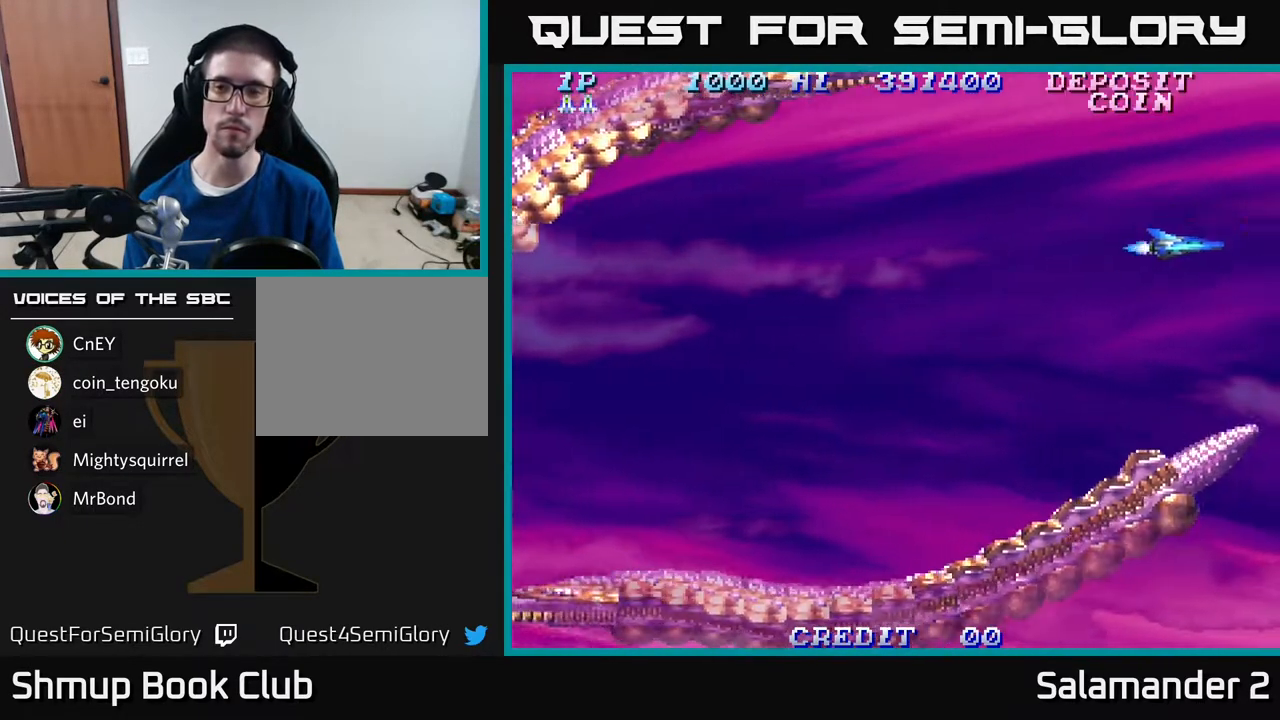
{"buttons": ["DPAD_DOWN", "DPAD_LEFT"], "right_stick": "center", "events": []}
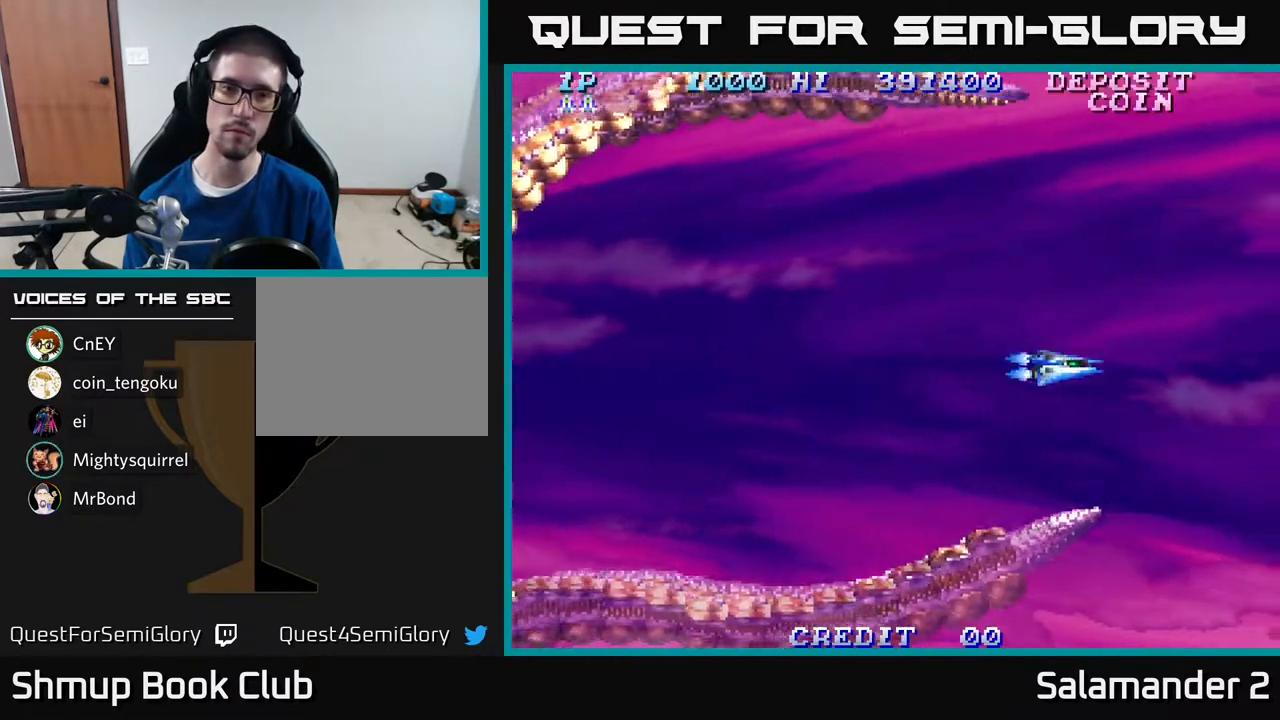
{"buttons": ["A"], "right_stick": "center", "events": [[467, "A", "down"], [467, "DPAD_DOWN", "up"], [467, "DPAD_LEFT", "up"]]}
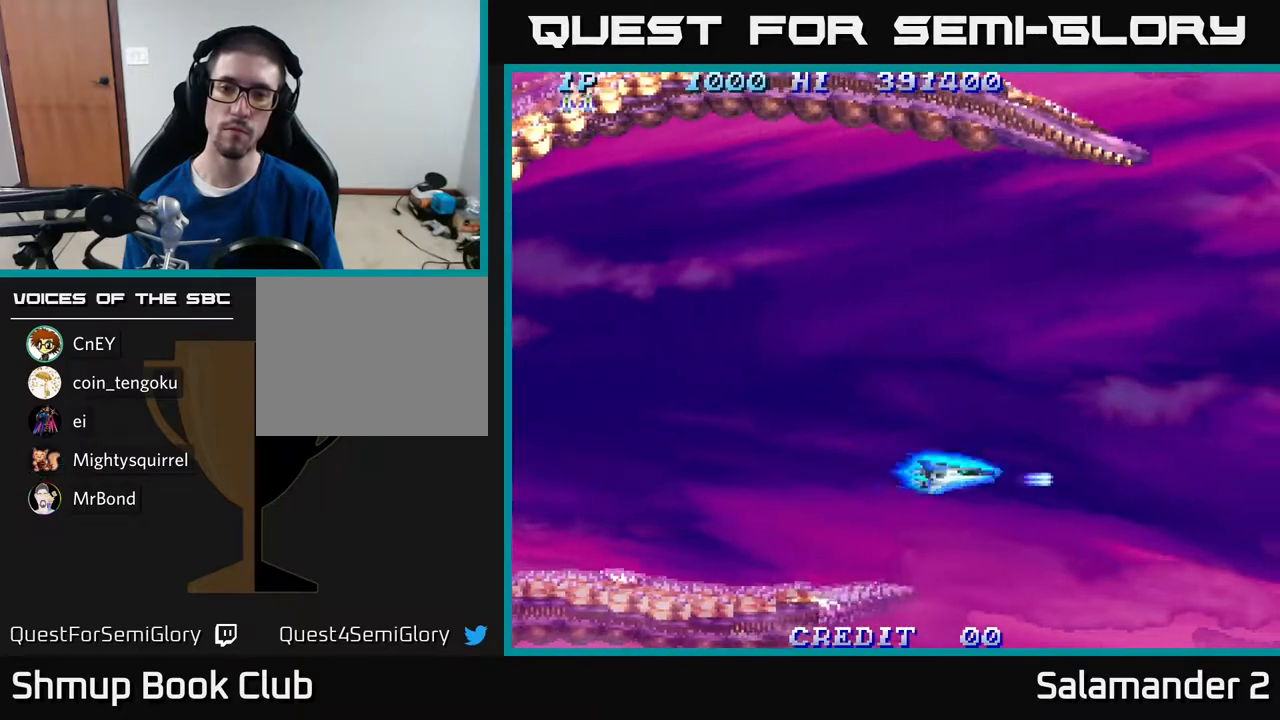
{"buttons": ["A"], "right_stick": "center", "events": [[67, "A", "up"], [167, "A", "down"], [300, "A", "up"], [383, "A", "down"]]}
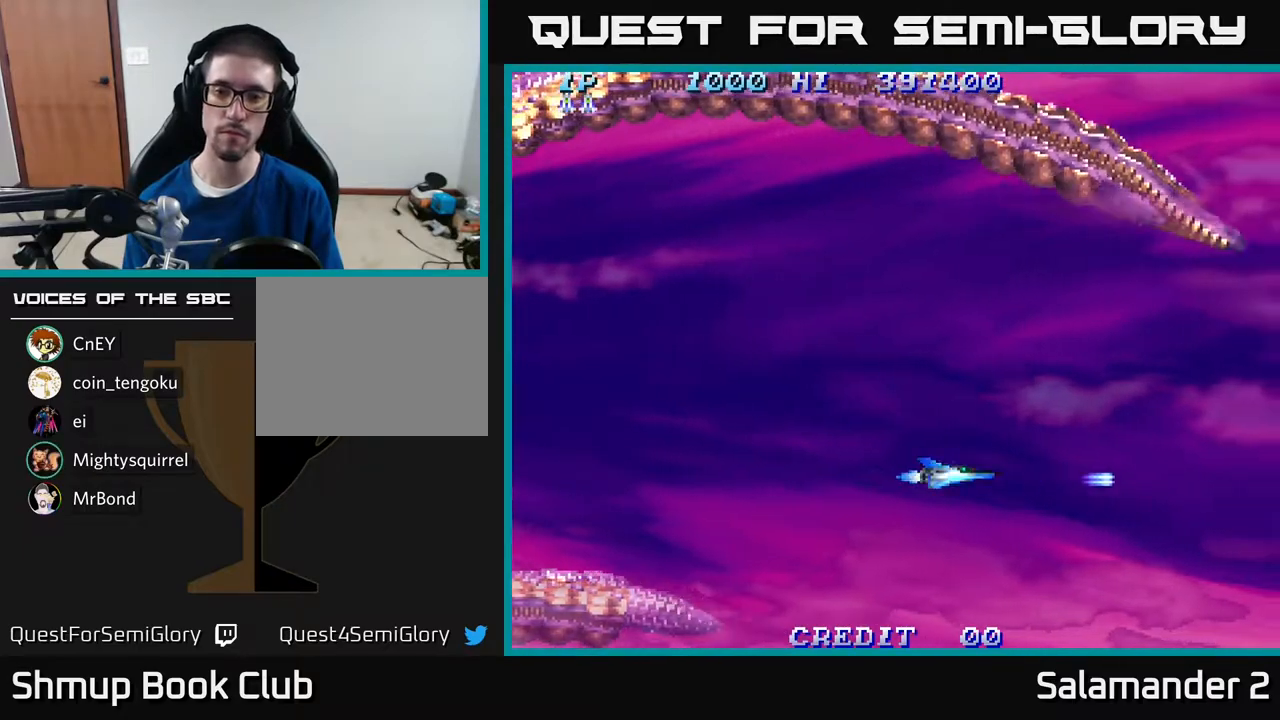
{"buttons": [], "right_stick": "center", "events": [[17, "A", "up"], [117, "A", "down"], [267, "A", "up"], [333, "A", "down"], [467, "A", "up"]]}
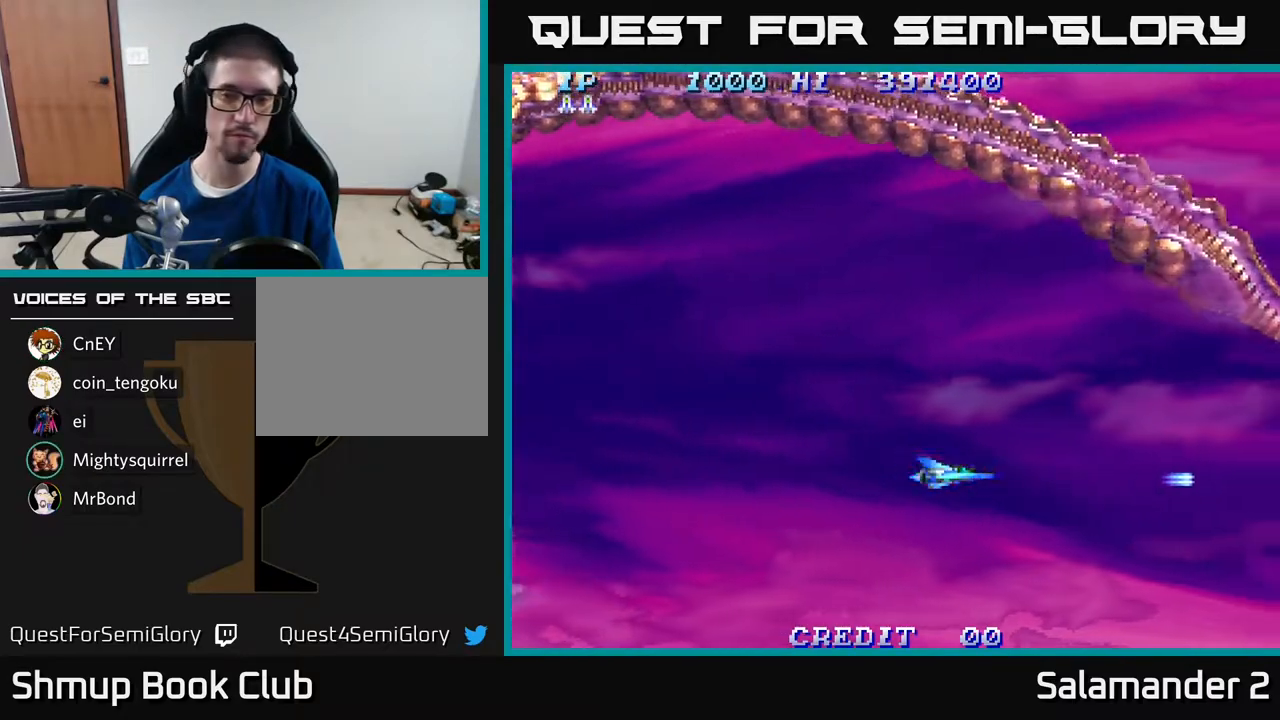
{"buttons": ["A", "DPAD_LEFT"], "right_stick": "center", "events": [[67, "A", "down"], [183, "A", "up"], [267, "A", "down"], [383, "A", "up"], [500, "A", "down"], [500, "DPAD_LEFT", "down"]]}
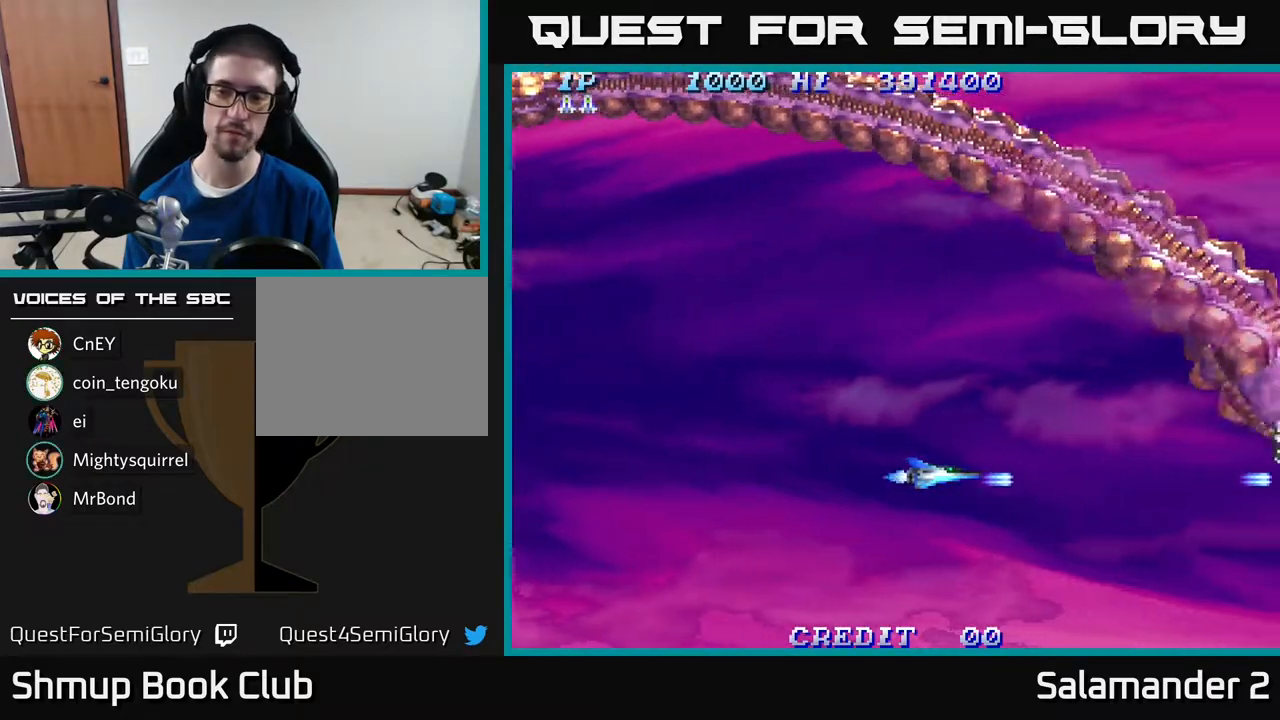
{"buttons": ["A", "DPAD_UP"], "right_stick": "center", "events": [[117, "A", "up"], [217, "A", "down"], [350, "A", "up"], [417, "DPAD_UP", "down"], [450, "DPAD_LEFT", "up"], [500, "A", "down"]]}